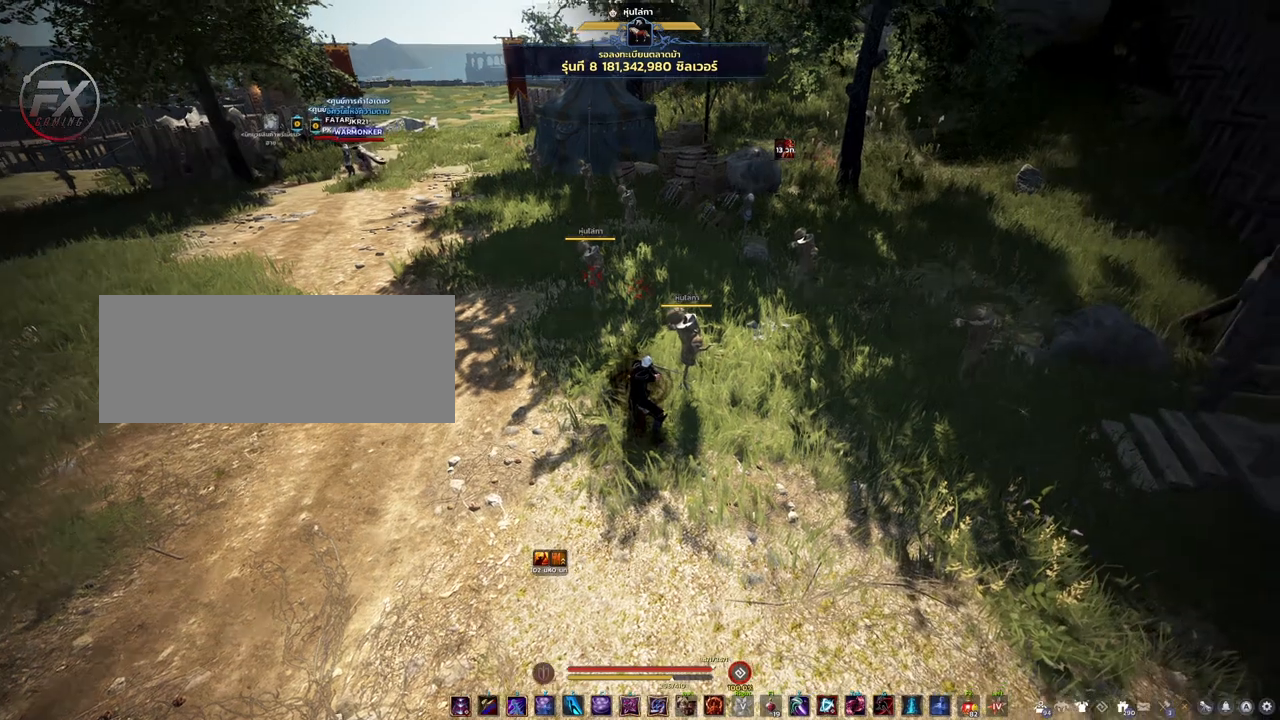
Gameplay with keyboard and mouse; each line is a JSON object with the keys and mouse buttons held at the frame after it. "events" lists presses ("down") and releases ("up") of "a", "d", "e", "f4", "q", "s", "shift", "space", "w", "mouse_left" and "mouse_right" between this image and that frame as [ms after this image, input, new state], when the widget could be followed in between. "mouse_left", "mouse_right" = the "left", "right" buttons of the "mouse" list. No other keys are recorded. Mouse movement is not recorded. Not read: other_keys.
{"keys": ["d"], "mouse": [], "events": [[400, "d", "down"]]}
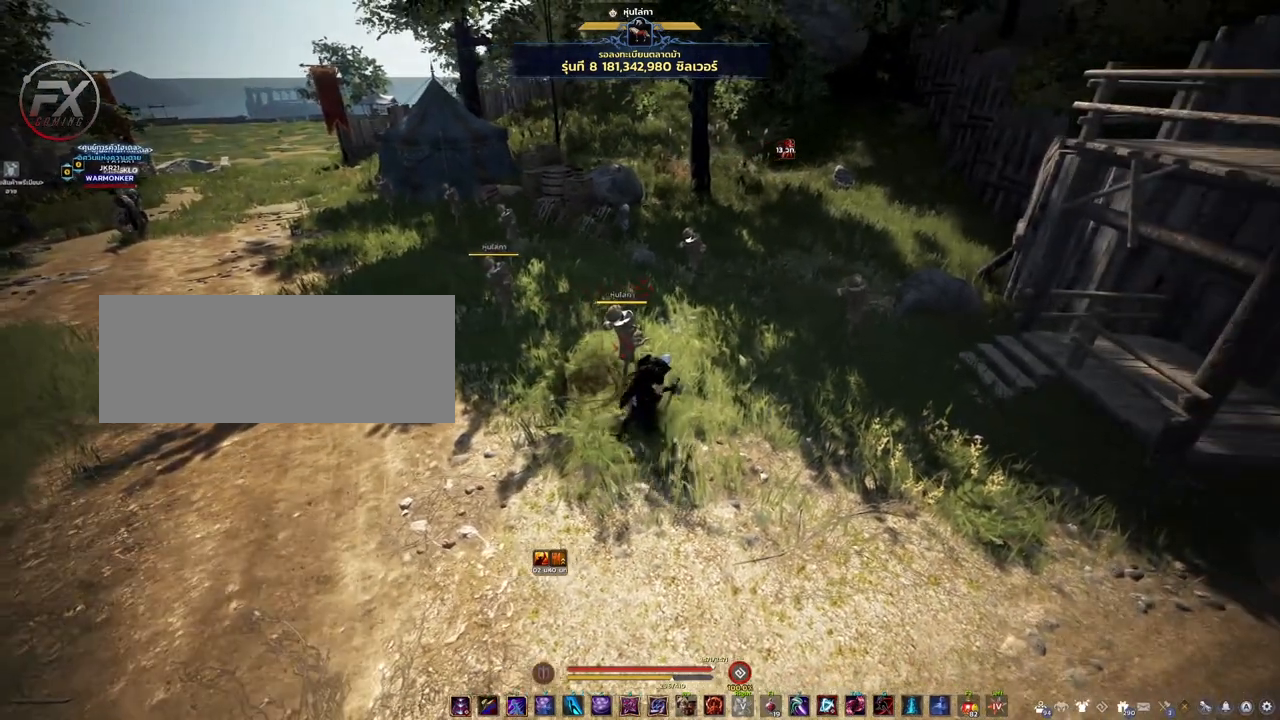
{"keys": [], "mouse": [], "events": [[33, "d", "up"]]}
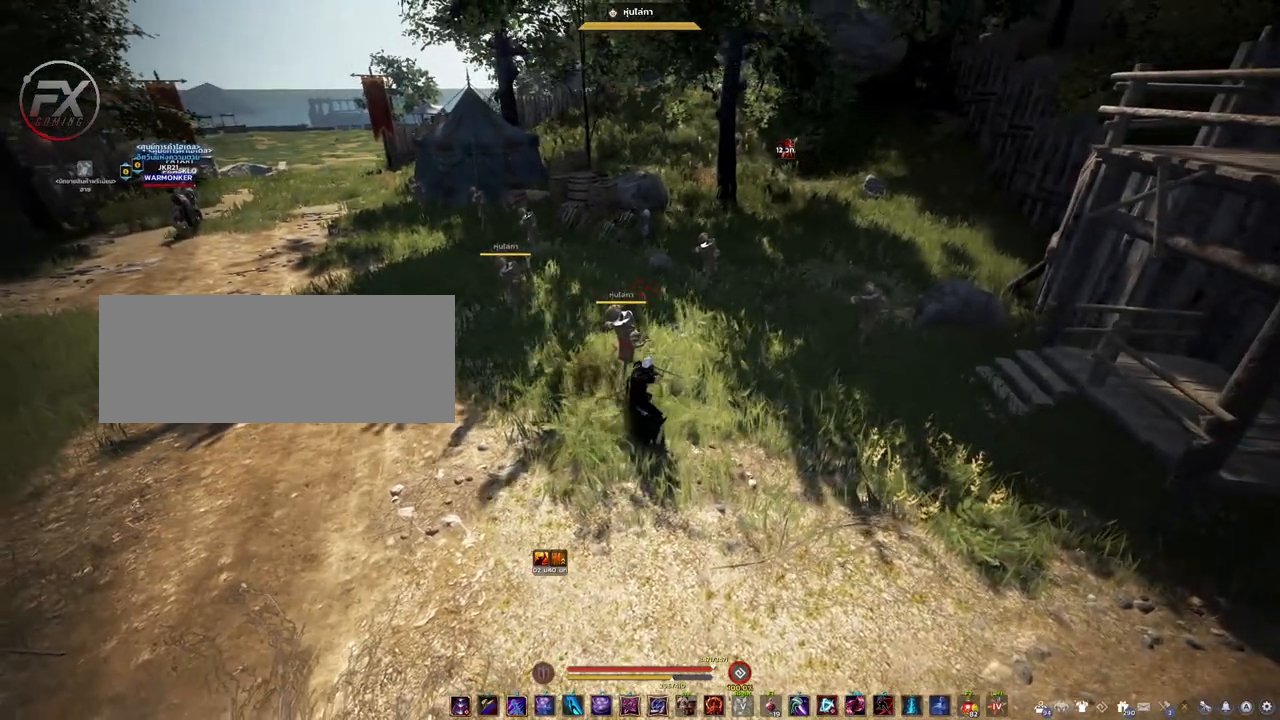
{"keys": [], "mouse": [], "events": [[100, "w", "down"], [217, "w", "up"]]}
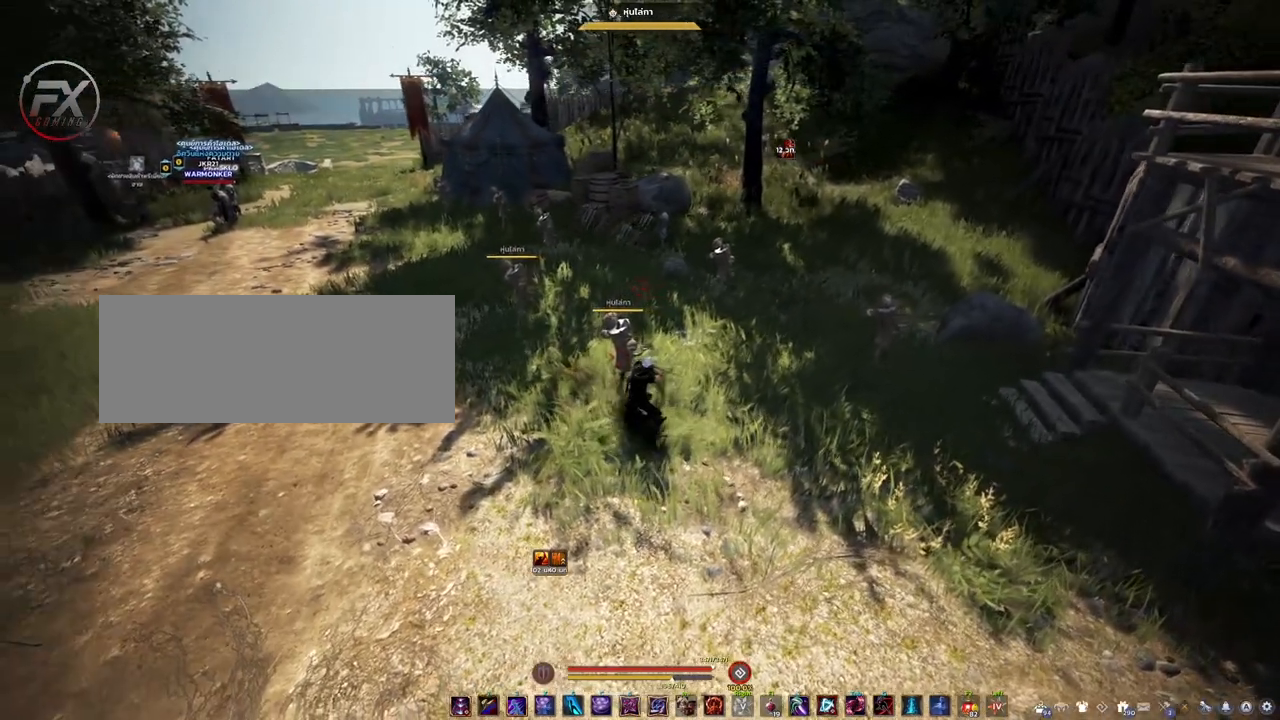
{"keys": [], "mouse": ["left", "right"], "events": [[17, "mouse_right", "down"], [33, "mouse_left", "down"]]}
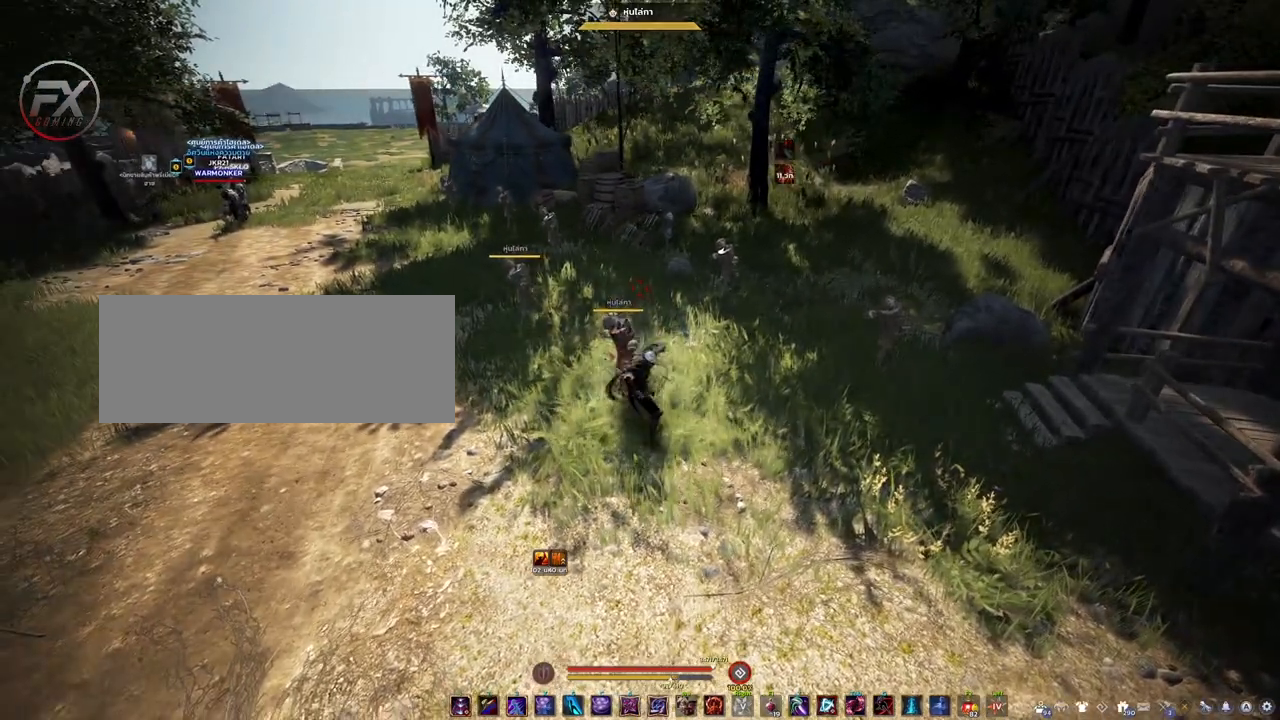
{"keys": [], "mouse": ["left", "right"], "events": []}
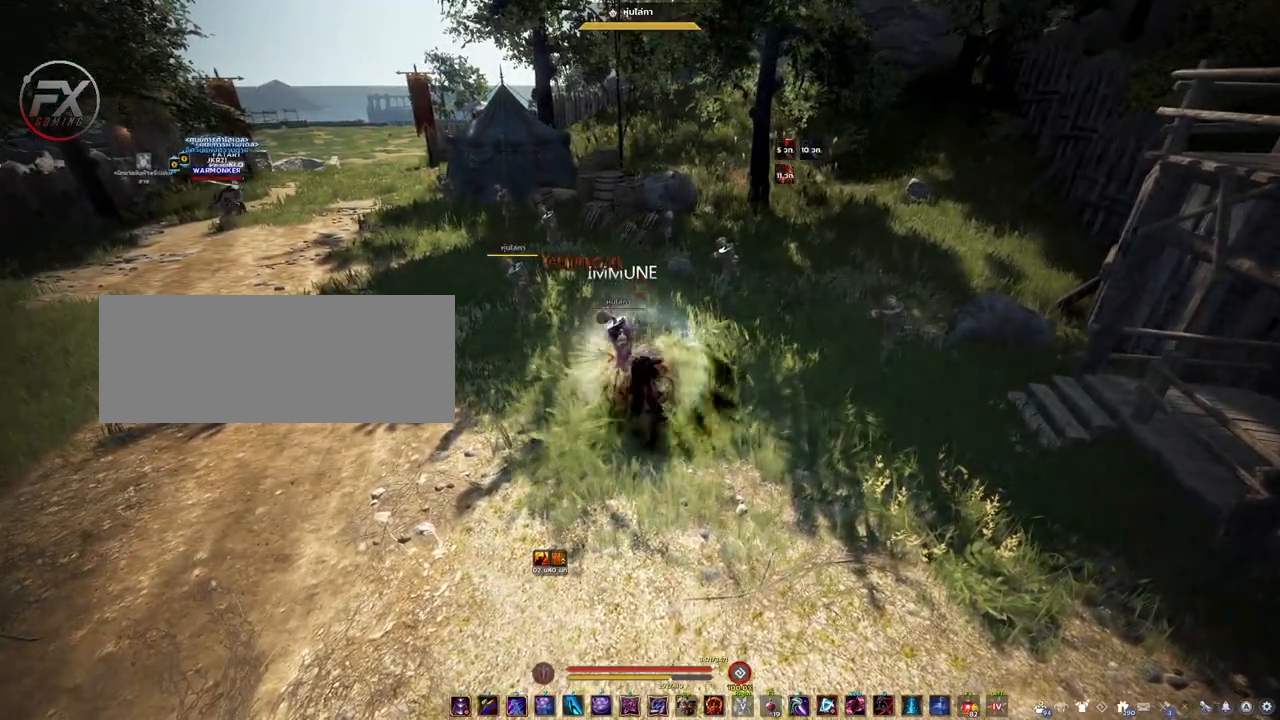
{"keys": [], "mouse": ["left", "right"], "events": []}
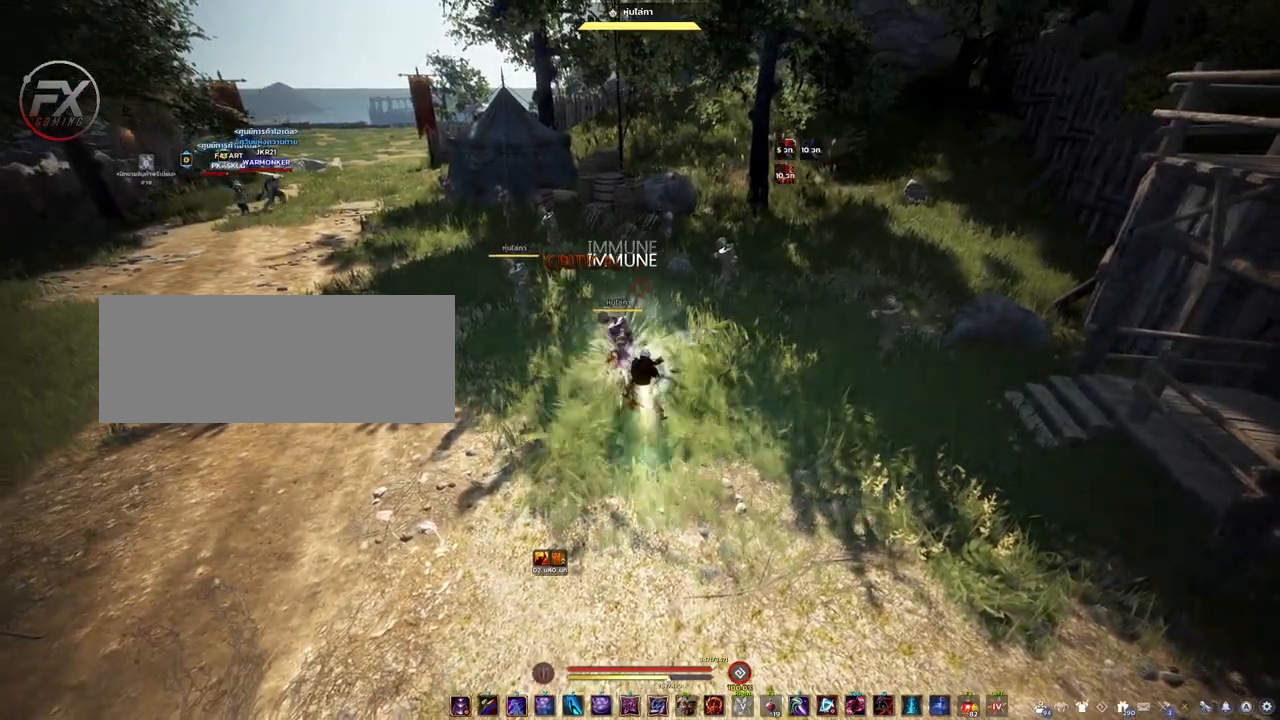
{"keys": [], "mouse": [], "events": [[400, "mouse_left", "up"], [433, "mouse_right", "up"]]}